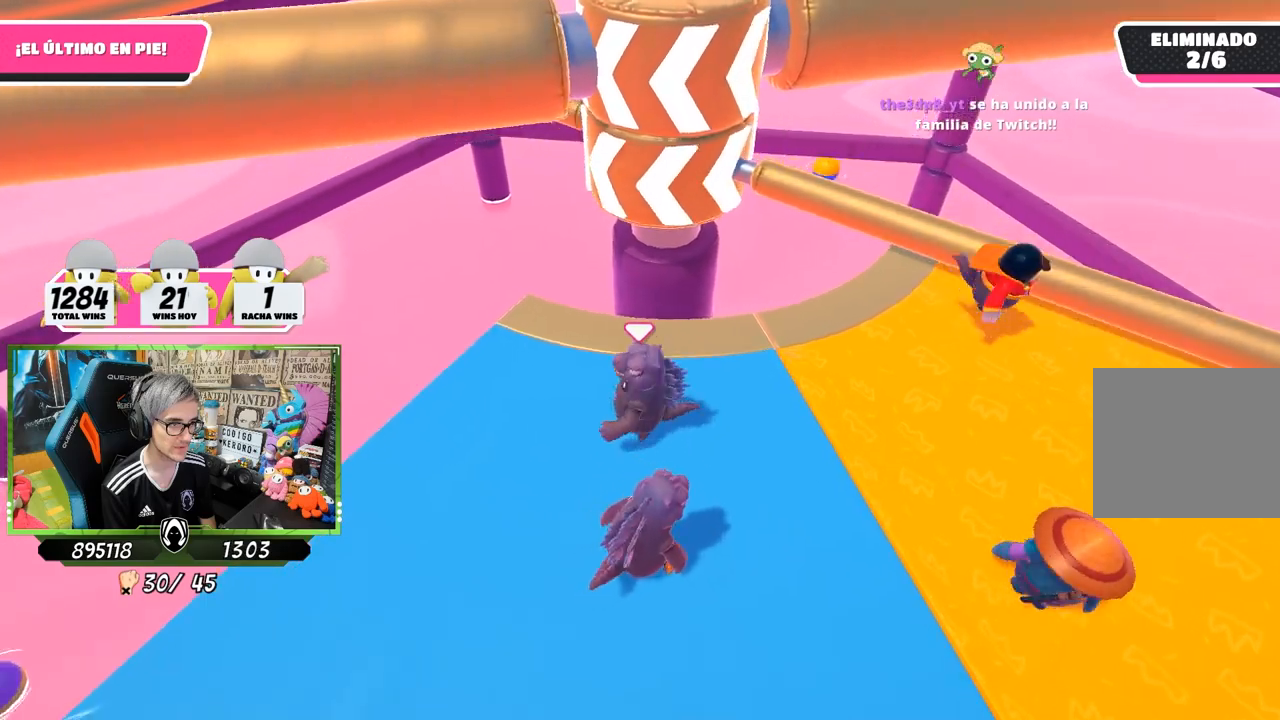
Gameplay with a controller (PlayStation layout); each line is a JSON object with the inputs held at the frame after it. "events" lists button and stick changes between this image and that frame as [ms after this image, input, new state], when the widget could be followed in between.
{"buttons": [], "left_stick": "left", "right_stick": "center", "events": [[83, "left_stick", "up-right"], [250, "left_stick", "down-right"], [283, "CROSS", "down"], [350, "left_stick", "down-left"], [450, "CROSS", "up"], [450, "left_stick", "left"]]}
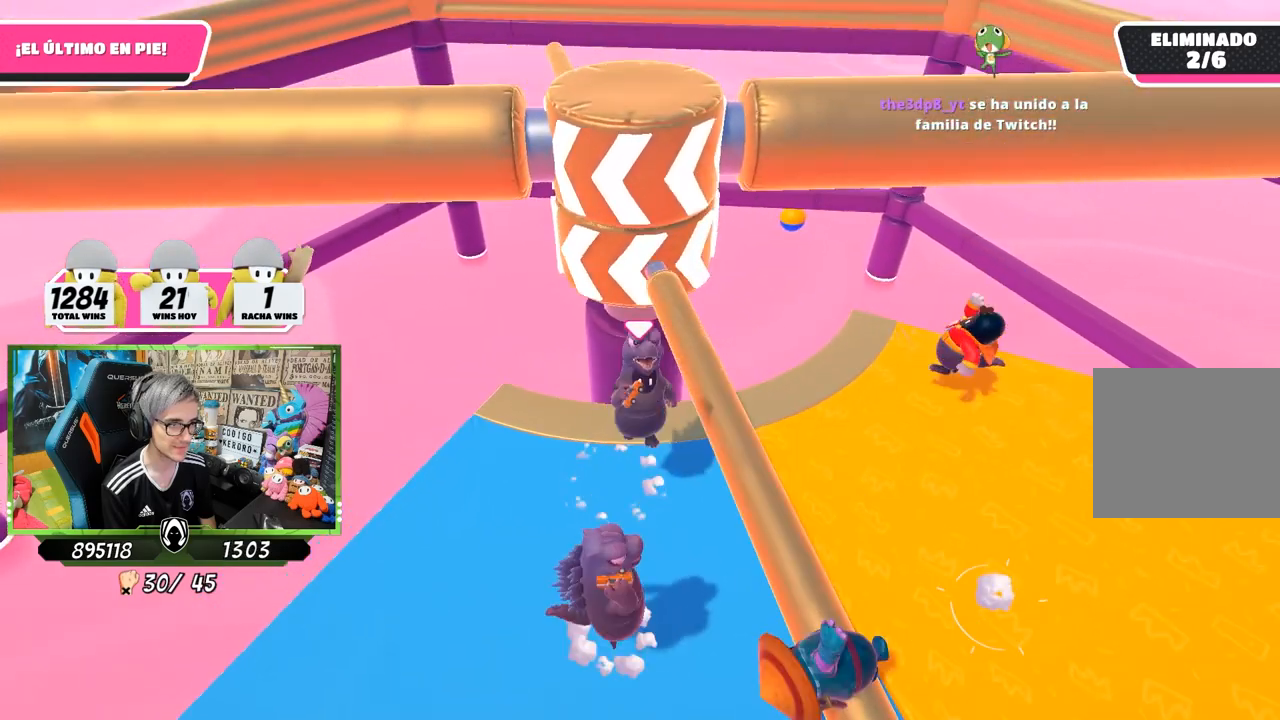
{"buttons": [], "left_stick": "left", "right_stick": "right", "events": [[383, "right_stick", "right"]]}
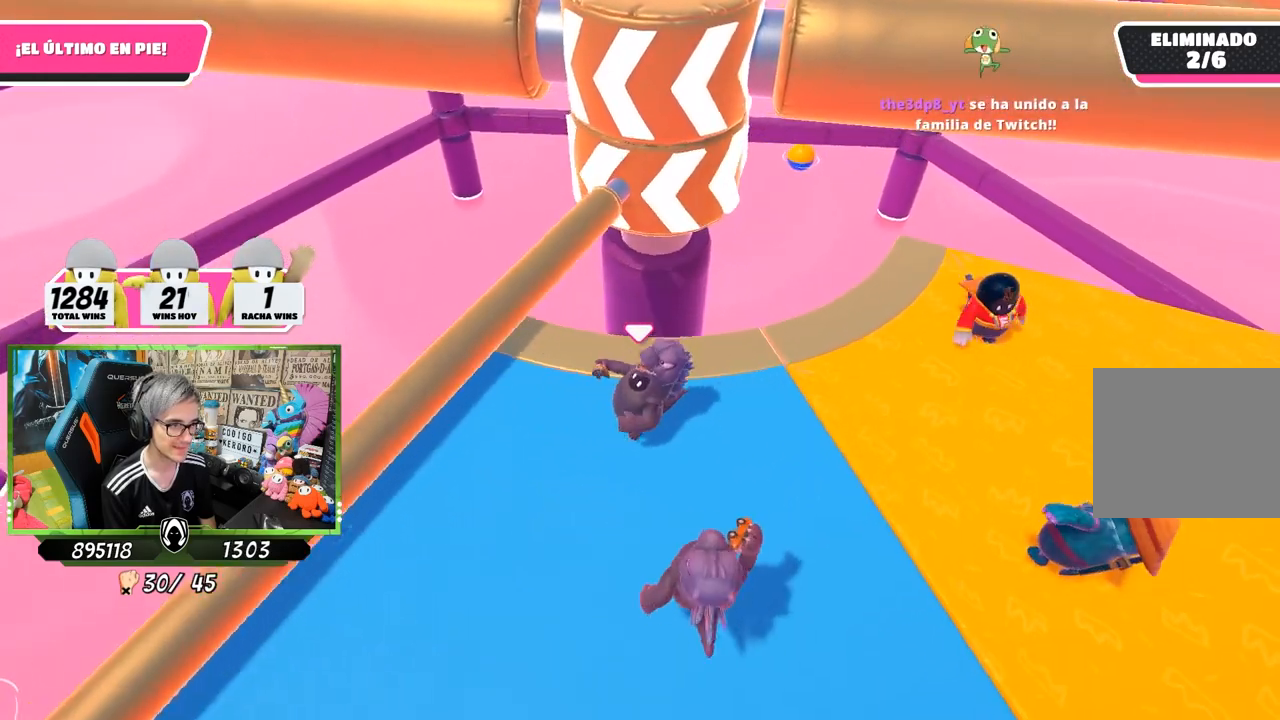
{"buttons": [], "left_stick": "down-right", "right_stick": "center", "events": [[17, "right_stick", "center"], [150, "left_stick", "up-left"], [150, "right_stick", "down-right"], [283, "left_stick", "up-right"], [317, "right_stick", "center"], [350, "left_stick", "right"], [500, "left_stick", "down-right"]]}
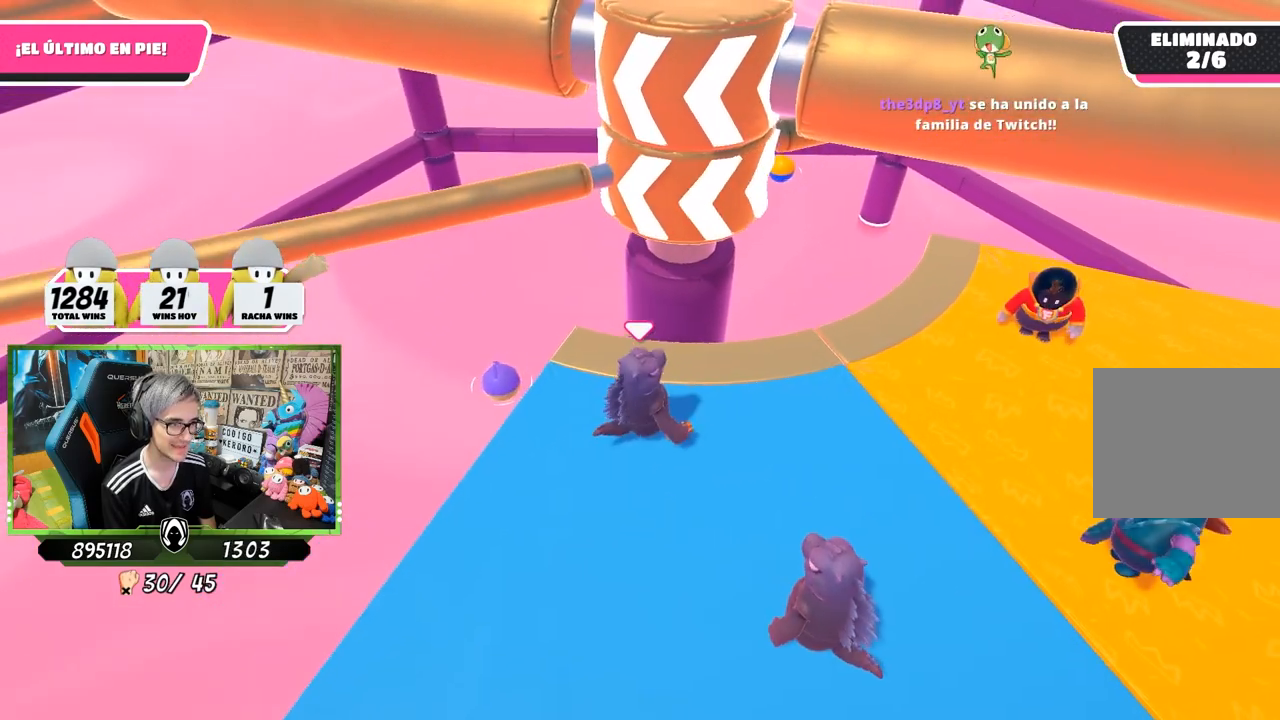
{"buttons": [], "left_stick": "up-left", "right_stick": "down", "events": [[17, "right_stick", "down"], [183, "left_stick", "down-left"], [283, "left_stick", "left"], [383, "left_stick", "up-left"]]}
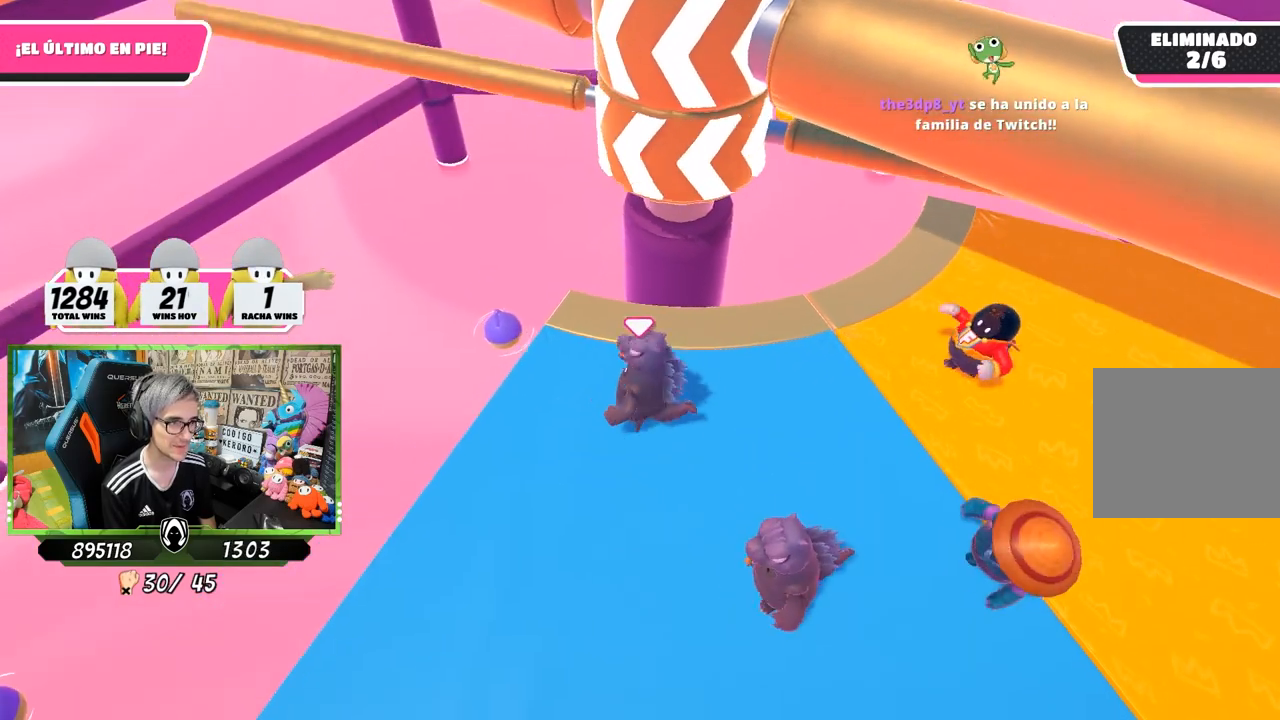
{"buttons": [], "left_stick": "up-left", "right_stick": "center", "events": [[83, "left_stick", "up-right"], [83, "right_stick", "center"], [217, "left_stick", "down-right"], [317, "left_stick", "down-left"], [450, "left_stick", "up-left"]]}
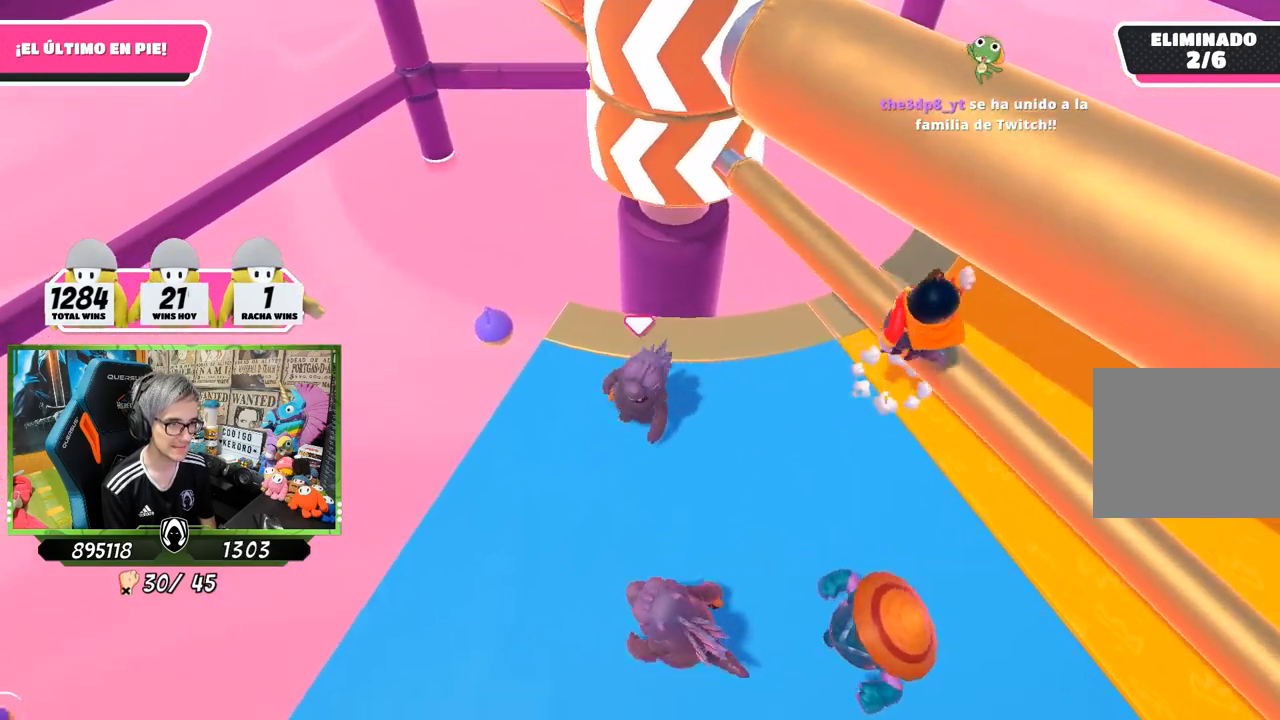
{"buttons": [], "left_stick": "right", "right_stick": "center", "events": [[50, "CROSS", "down"], [50, "left_stick", "up-right"], [150, "left_stick", "right"], [183, "CROSS", "up"]]}
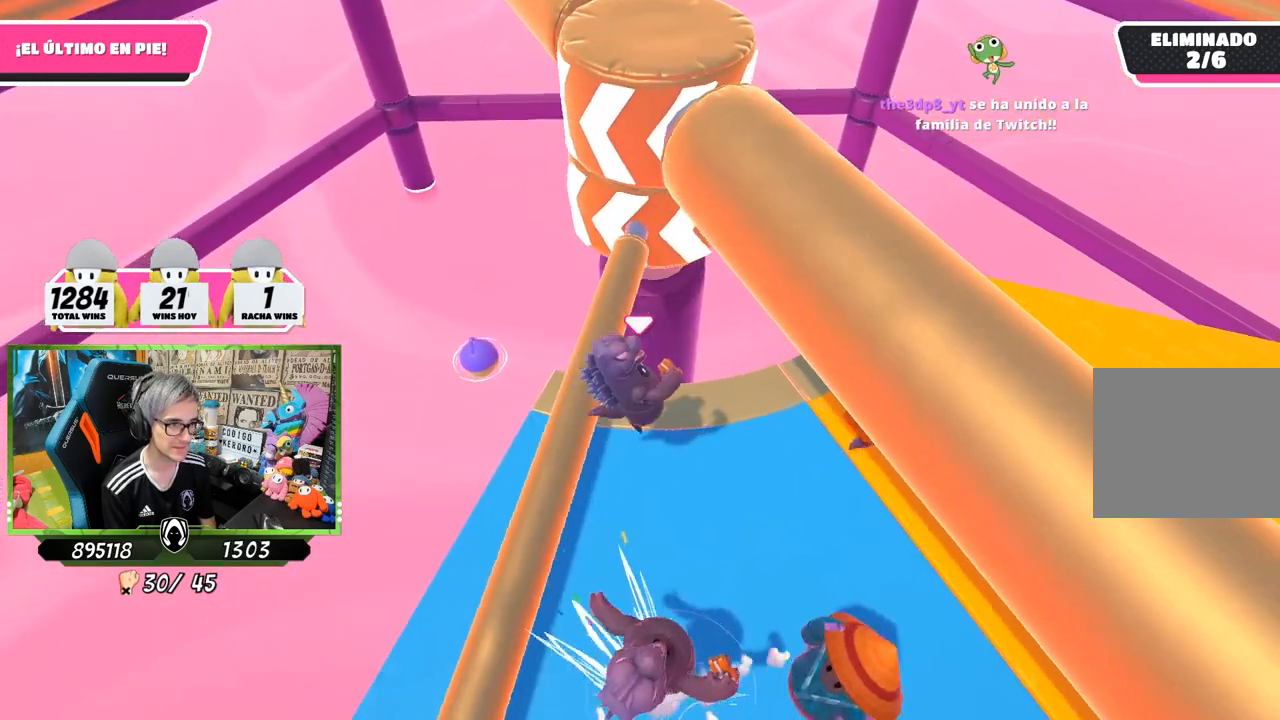
{"buttons": [], "left_stick": "down", "right_stick": "center", "events": [[150, "right_stick", "left"], [283, "right_stick", "center"], [483, "left_stick", "down"]]}
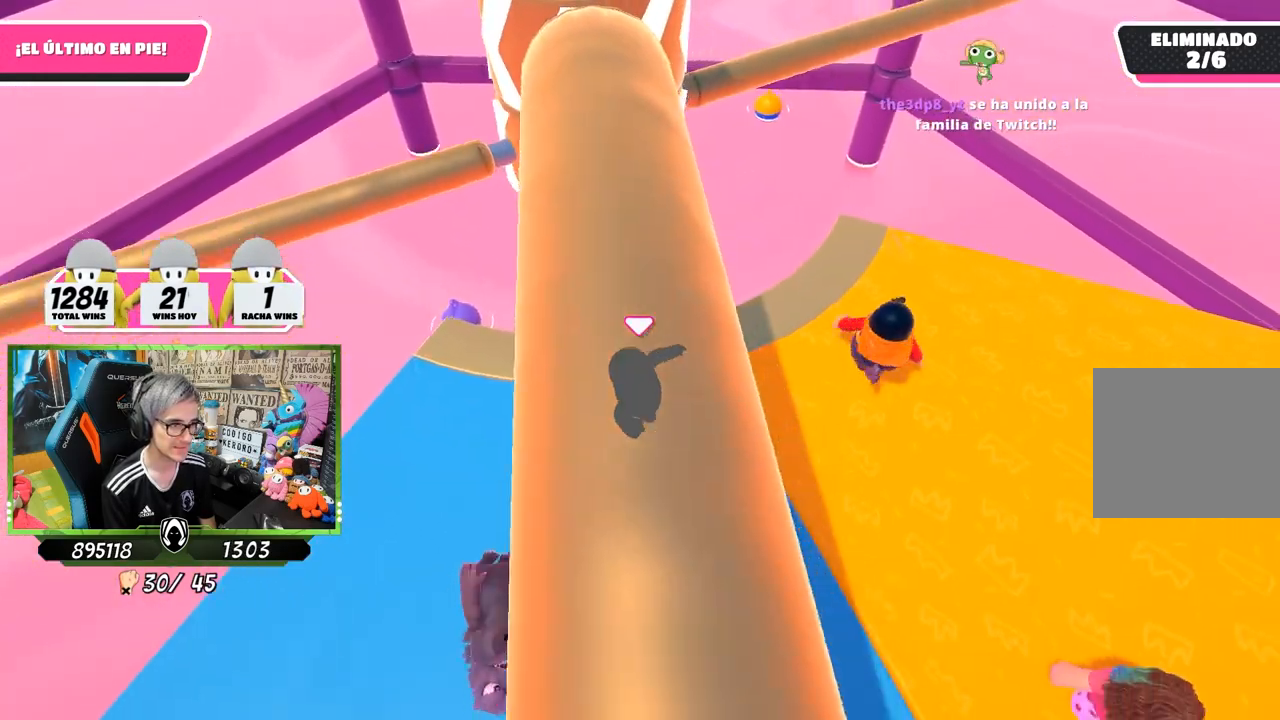
{"buttons": [], "left_stick": "down-right", "right_stick": "center", "events": [[17, "left_stick", "down-left"], [233, "CROSS", "down"], [233, "left_stick", "up"], [283, "CROSS", "up"], [350, "left_stick", "right"], [467, "left_stick", "down-right"]]}
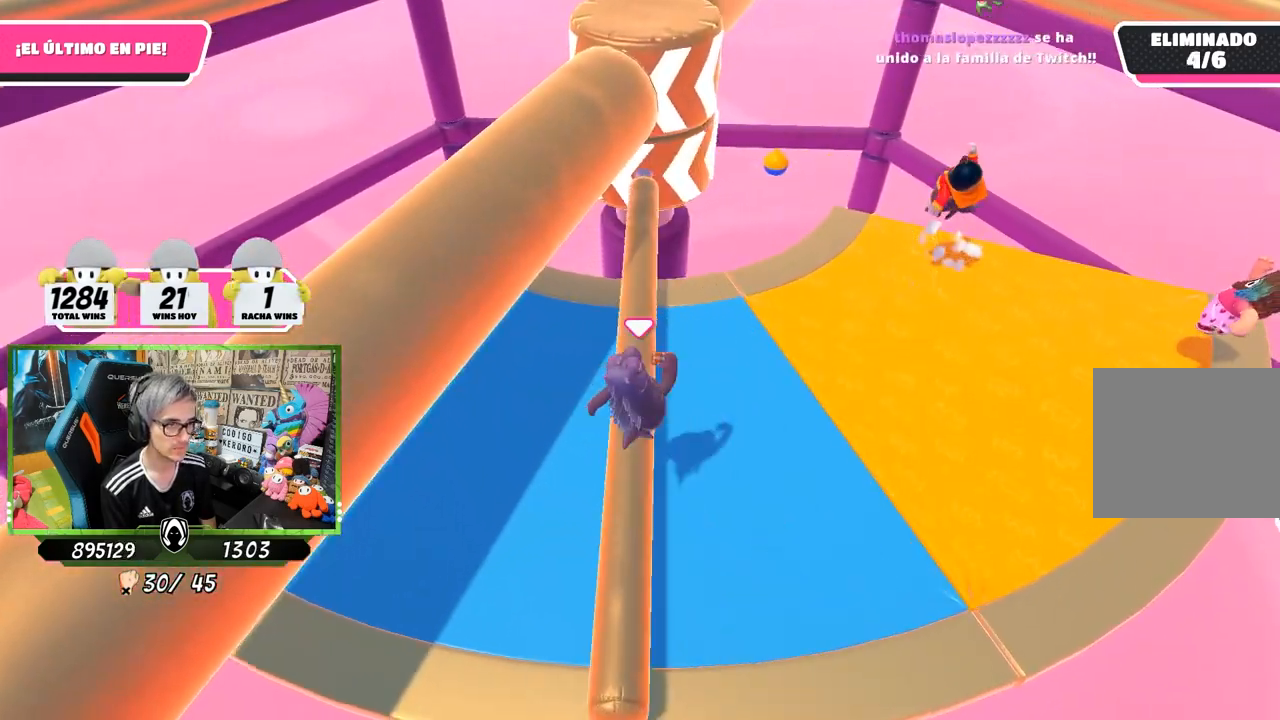
{"buttons": [], "left_stick": "up-left", "right_stick": "center", "events": [[350, "left_stick", "down-left"], [483, "left_stick", "up-left"]]}
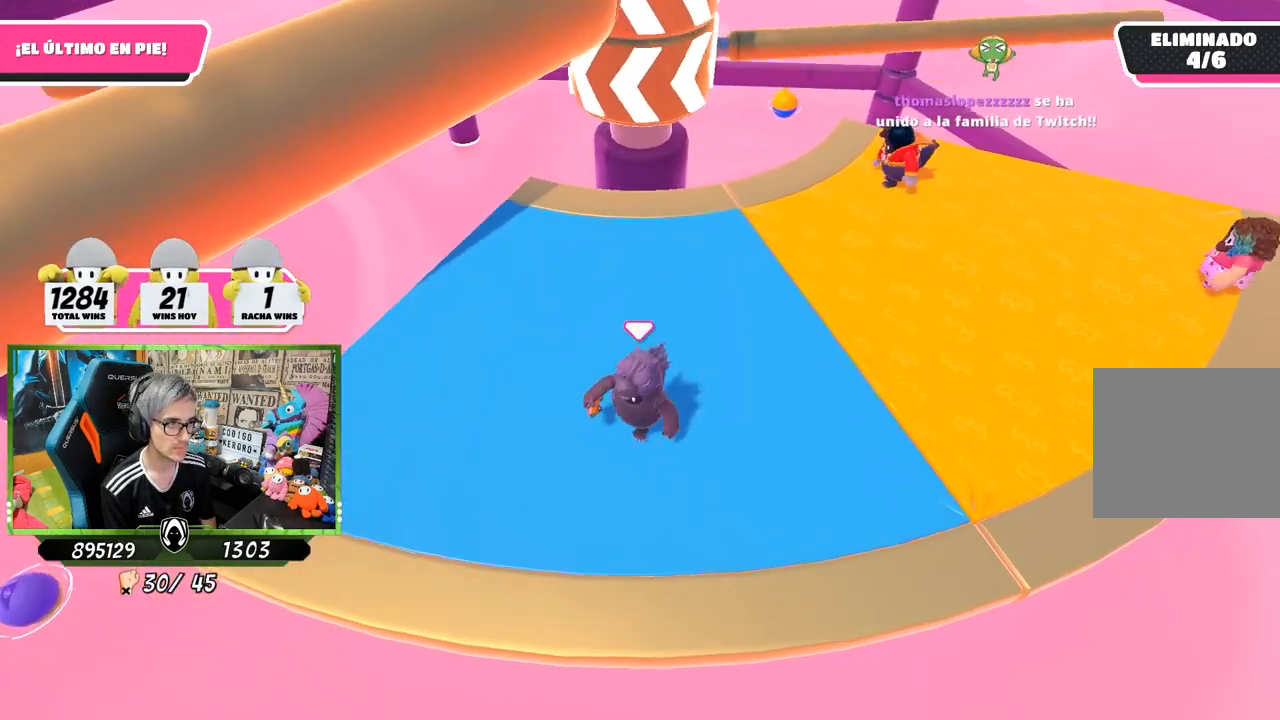
{"buttons": [], "left_stick": "down-right", "right_stick": "center", "events": [[50, "left_stick", "up"], [183, "CROSS", "down"], [250, "left_stick", "down-right"], [317, "CROSS", "up"]]}
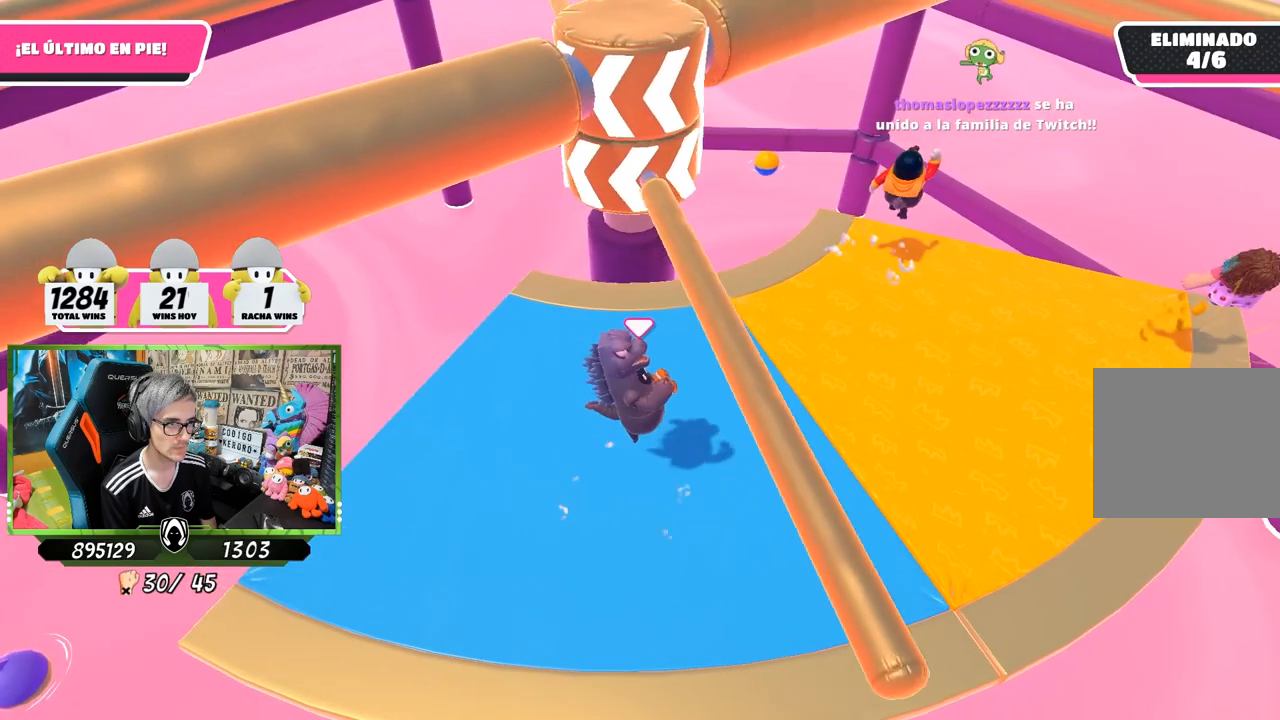
{"buttons": [], "left_stick": "up-left", "right_stick": "center", "events": [[83, "left_stick", "down-left"], [283, "left_stick", "left"], [483, "left_stick", "up-left"]]}
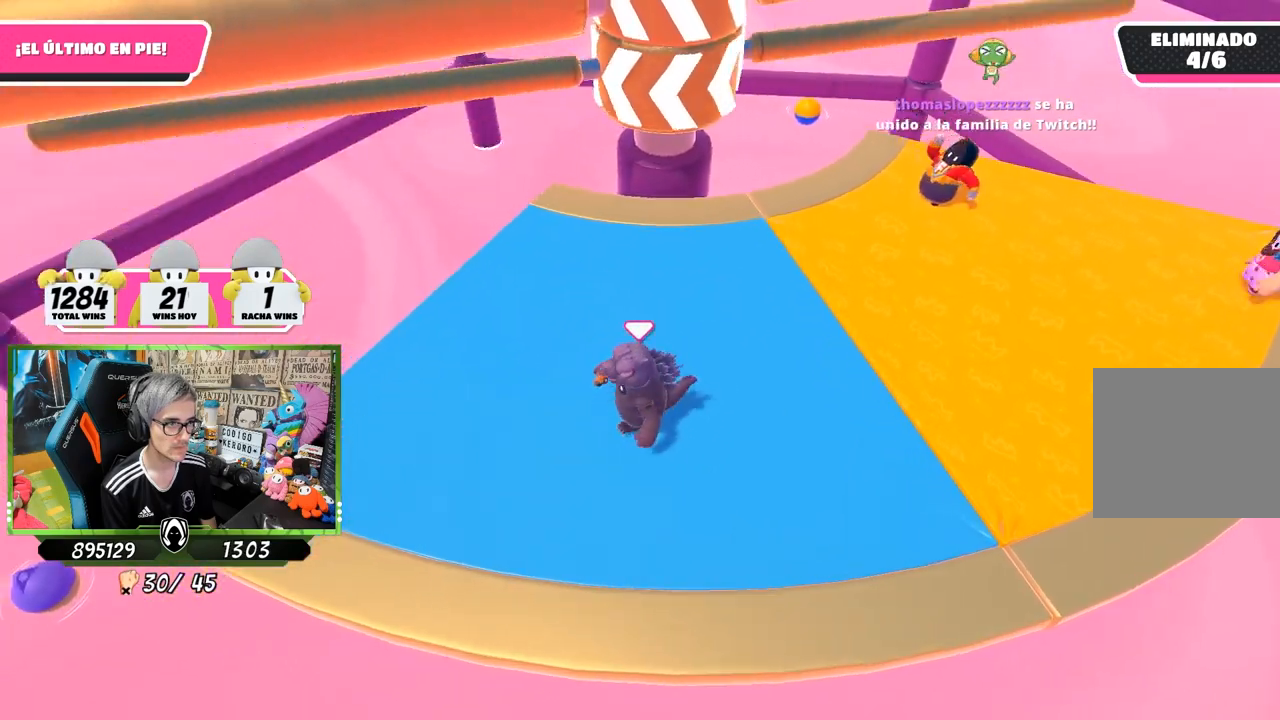
{"buttons": [], "left_stick": "down-left", "right_stick": "center", "events": [[83, "left_stick", "up"], [217, "left_stick", "down-right"], [283, "CROSS", "down"], [450, "CROSS", "up"], [483, "left_stick", "down-left"]]}
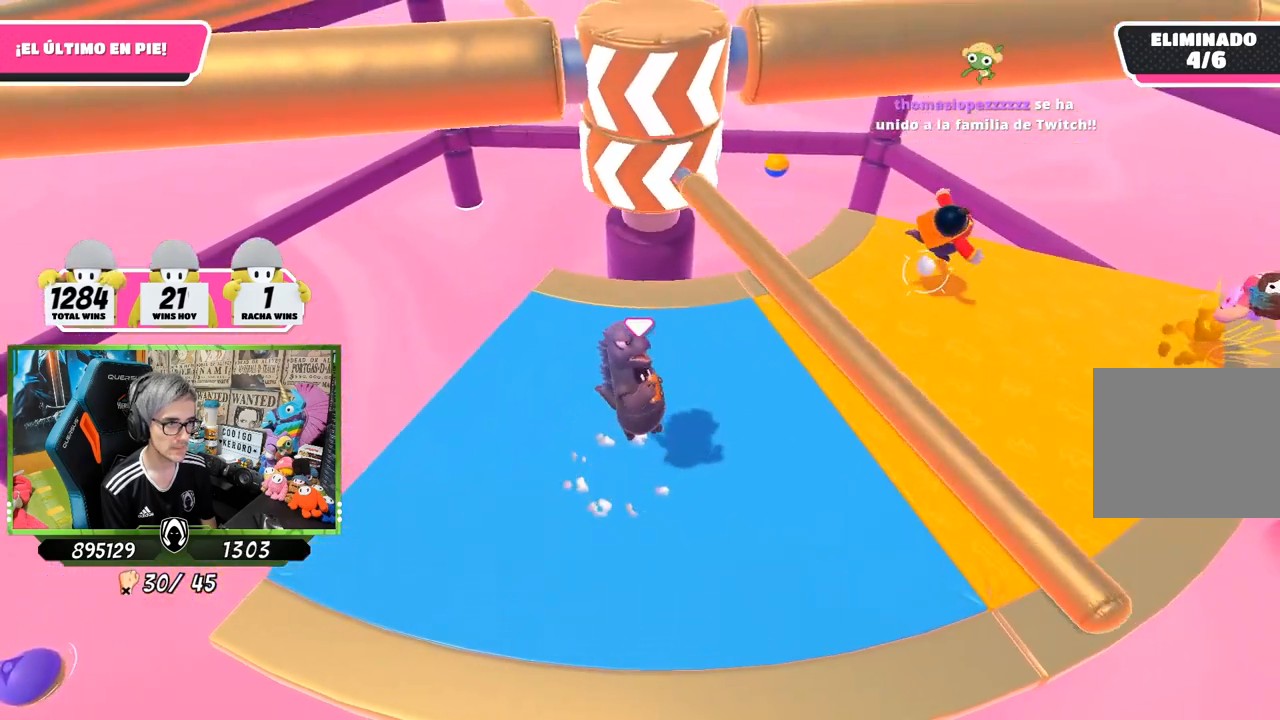
{"buttons": [], "left_stick": "up-left", "right_stick": "center", "events": [[67, "left_stick", "left"], [283, "left_stick", "up-left"]]}
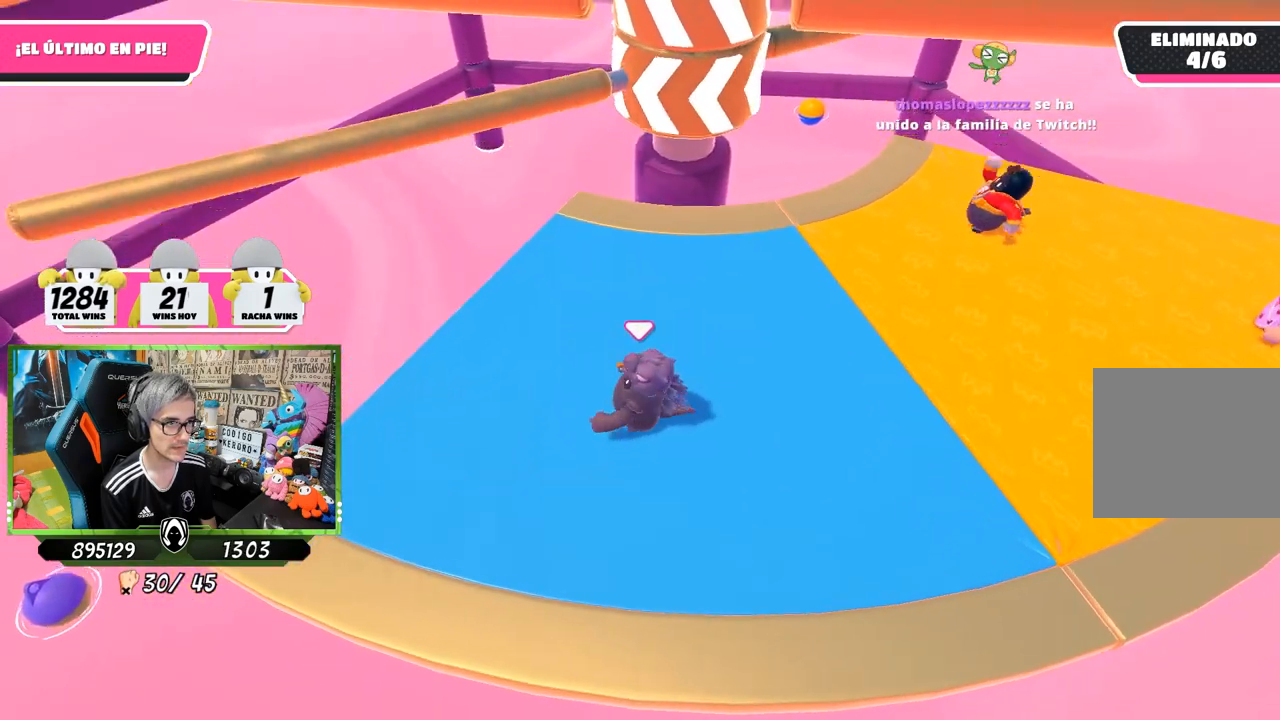
{"buttons": ["CROSS"], "left_stick": "up-left", "right_stick": "center", "events": [[17, "left_stick", "up-right"], [117, "left_stick", "down-right"], [283, "left_stick", "down-left"], [417, "CROSS", "down"], [450, "left_stick", "up-left"]]}
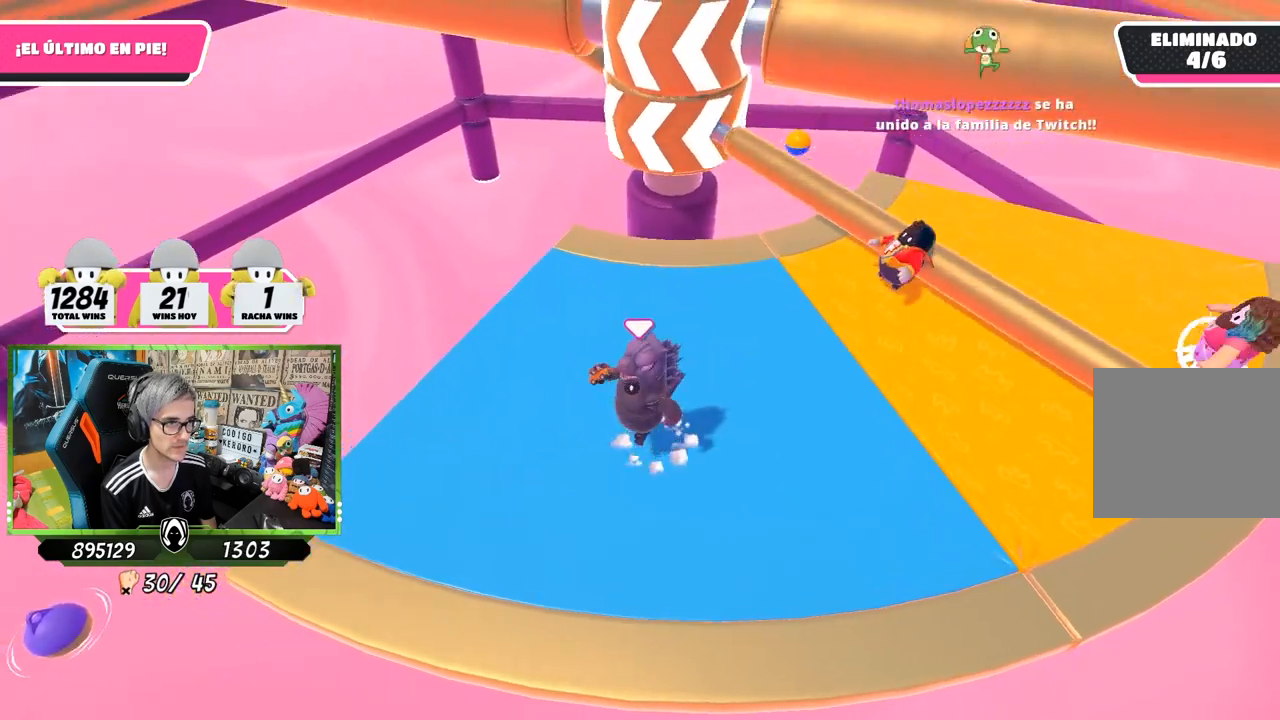
{"buttons": [], "left_stick": "down-right", "right_stick": "center", "events": [[17, "left_stick", "up"], [83, "CROSS", "up"], [117, "left_stick", "up-right"], [283, "left_stick", "right"], [400, "left_stick", "down-right"]]}
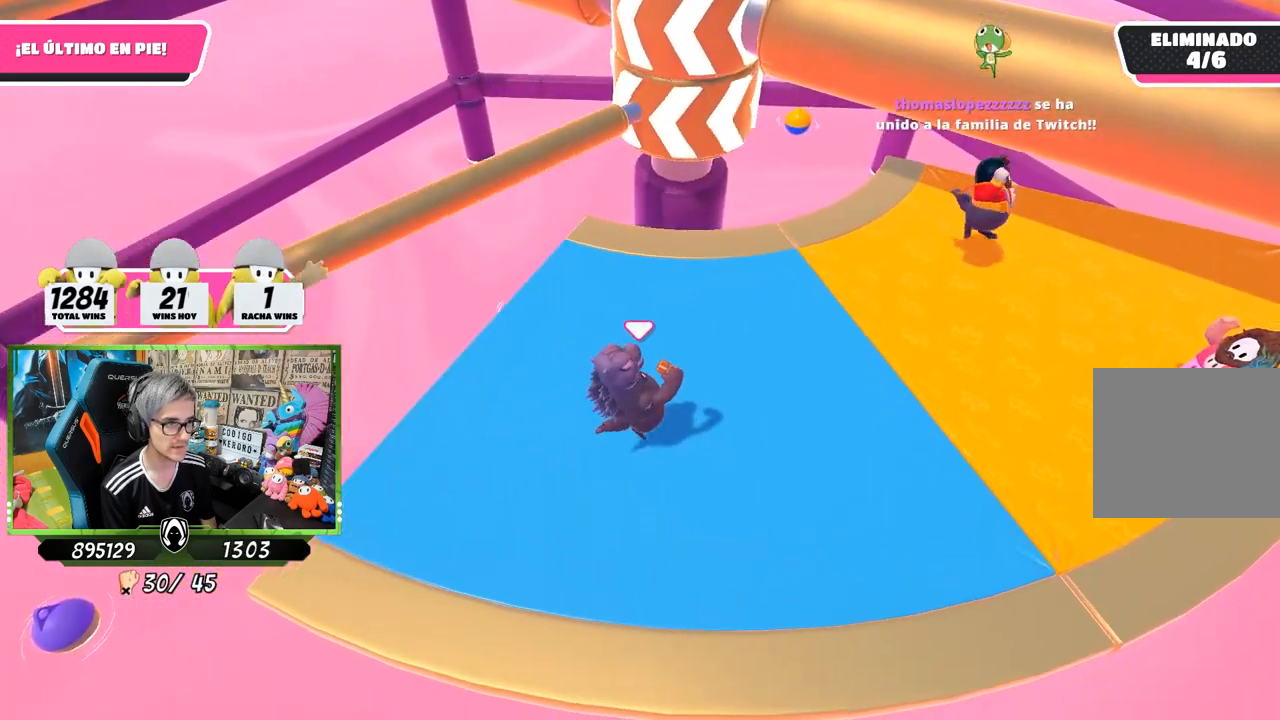
{"buttons": [], "left_stick": "up-left", "right_stick": "center", "events": [[283, "left_stick", "down-left"], [350, "left_stick", "up-left"]]}
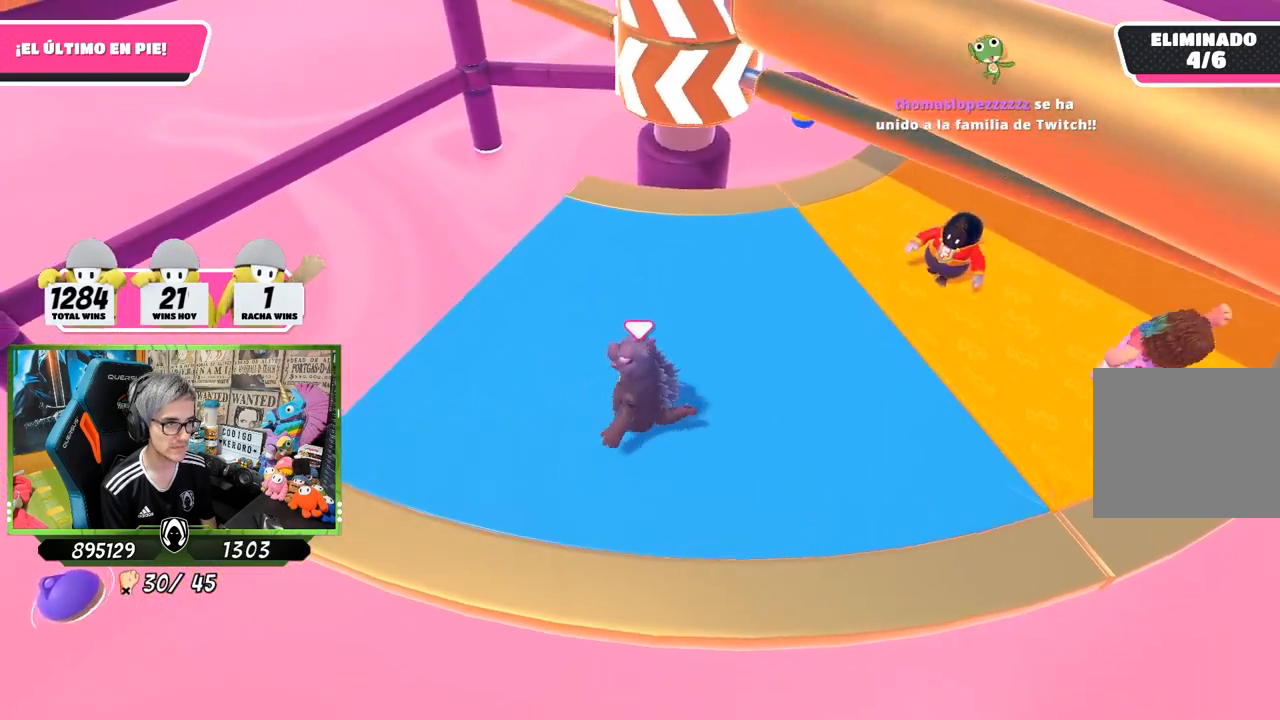
{"buttons": [], "left_stick": "down-right", "right_stick": "center", "events": [[50, "left_stick", "up-right"], [83, "CROSS", "down"], [117, "left_stick", "right"], [217, "CROSS", "up"], [350, "left_stick", "down-right"]]}
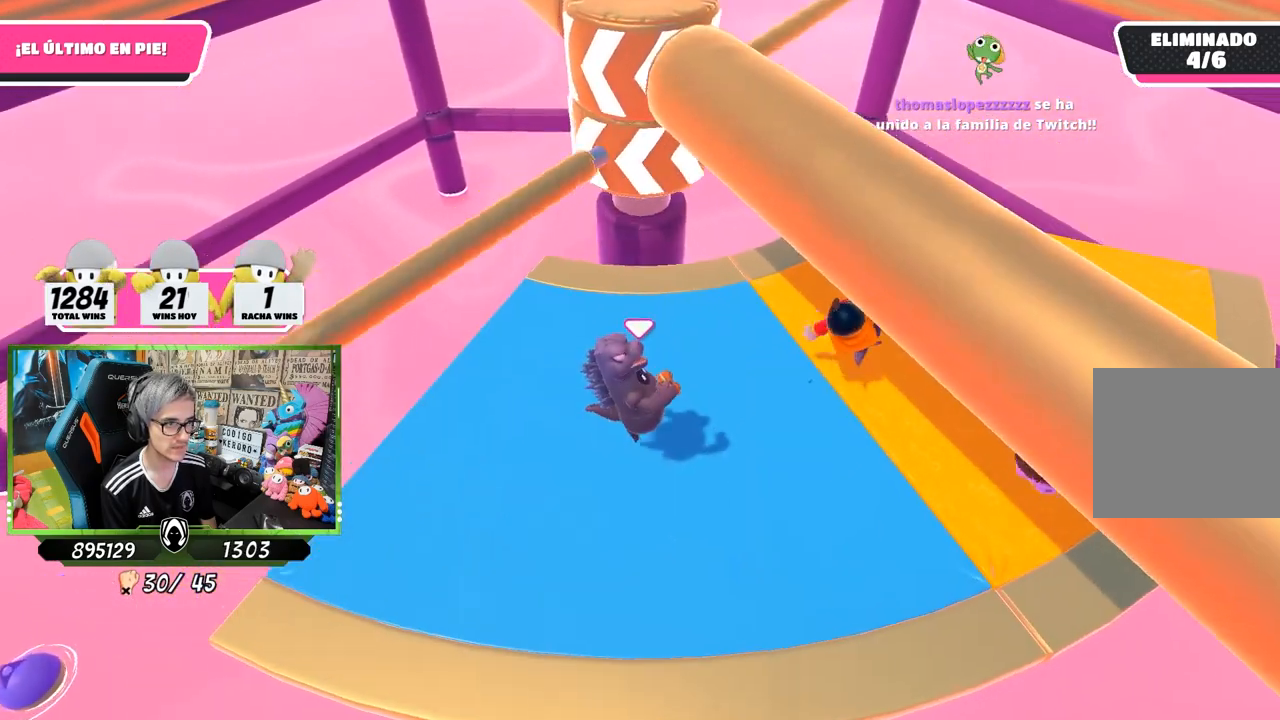
{"buttons": [], "left_stick": "down-right", "right_stick": "center", "events": [[317, "right_stick", "left"], [483, "right_stick", "center"]]}
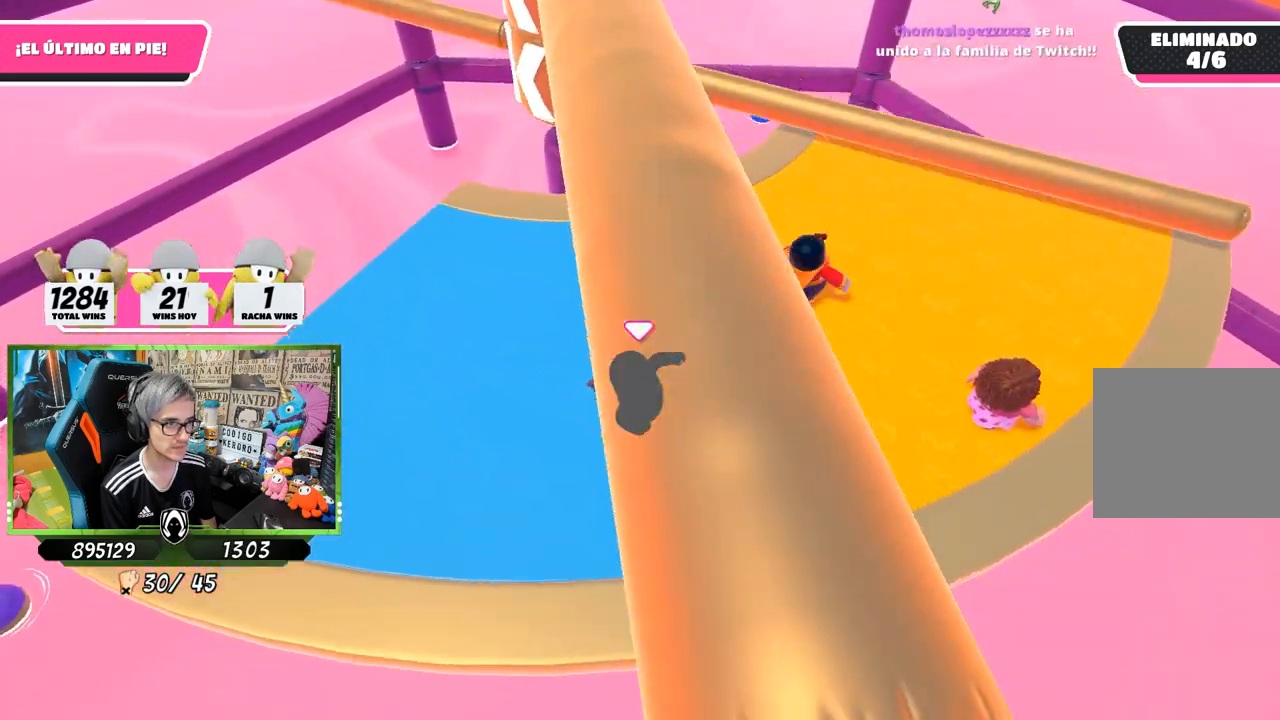
{"buttons": [], "left_stick": "up-left", "right_stick": "center", "events": [[83, "left_stick", "down-left"], [183, "CROSS", "down"], [183, "left_stick", "up-left"], [317, "CROSS", "up"]]}
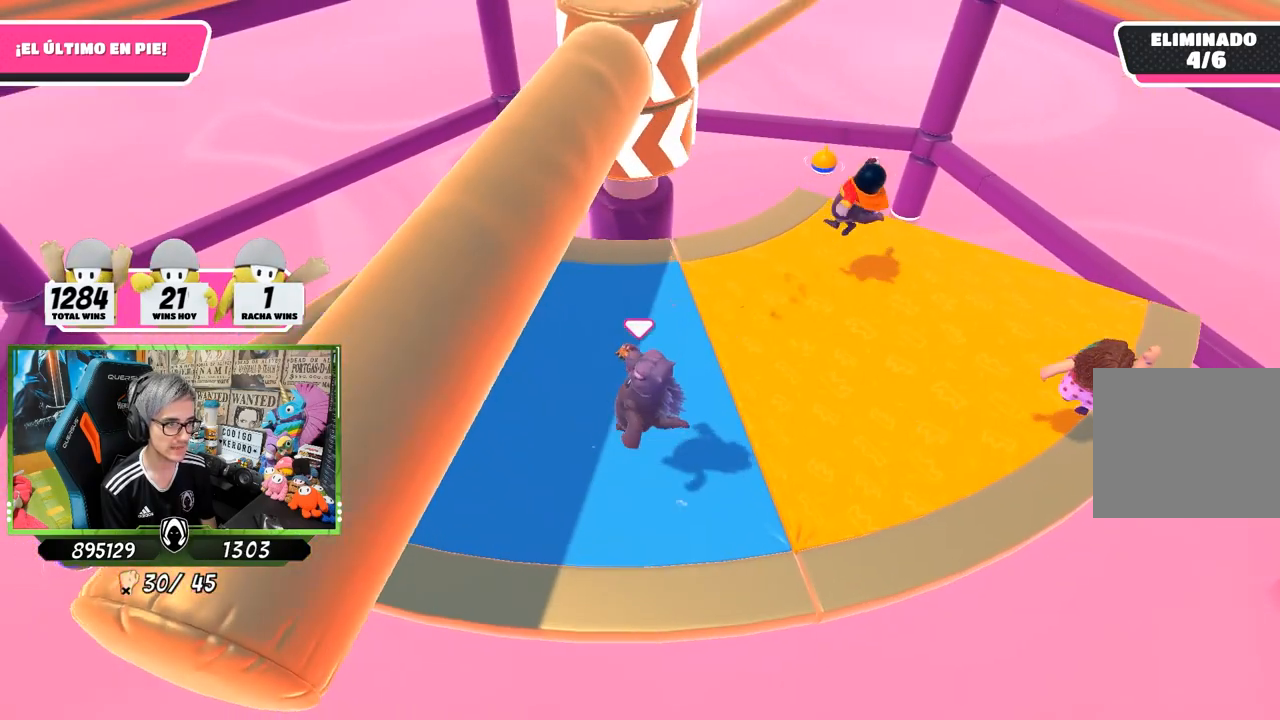
{"buttons": [], "left_stick": "right", "right_stick": "center", "events": [[217, "right_stick", "up-right"], [317, "right_stick", "center"], [483, "left_stick", "right"]]}
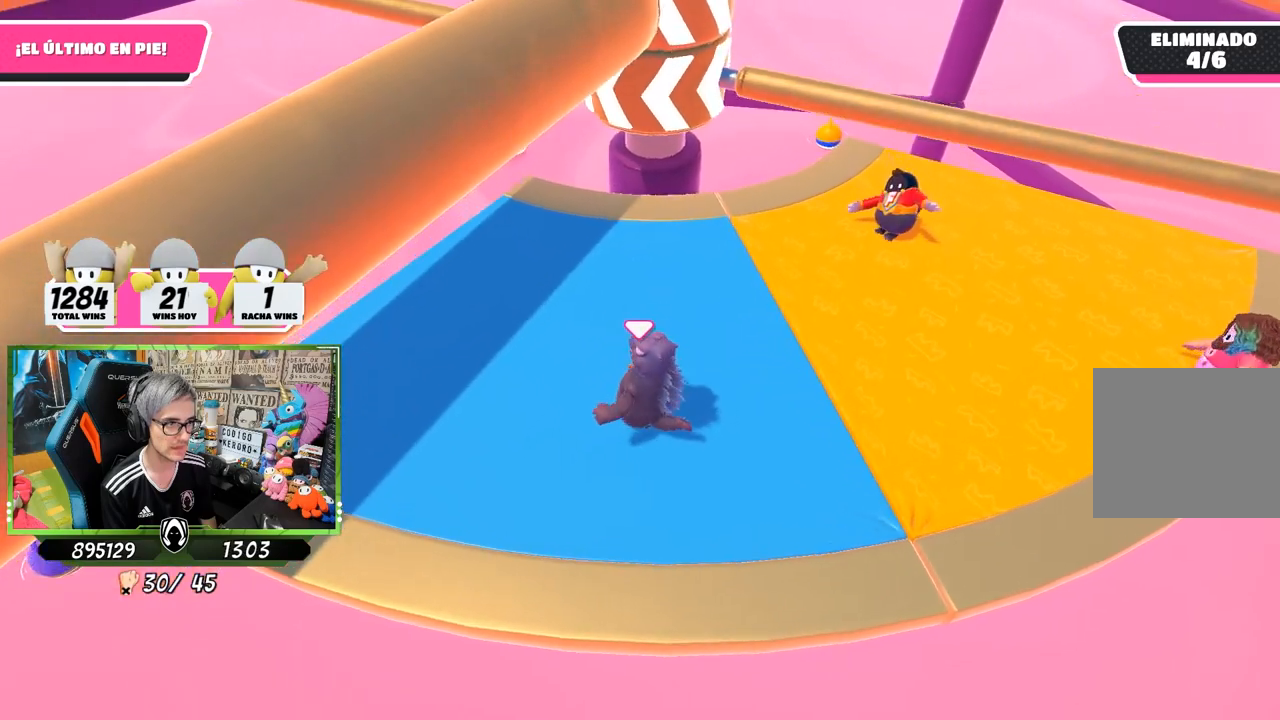
{"buttons": [], "left_stick": "down-left", "right_stick": "center", "events": [[50, "CROSS", "down"], [117, "left_stick", "down-right"], [183, "CROSS", "up"], [350, "left_stick", "down-left"]]}
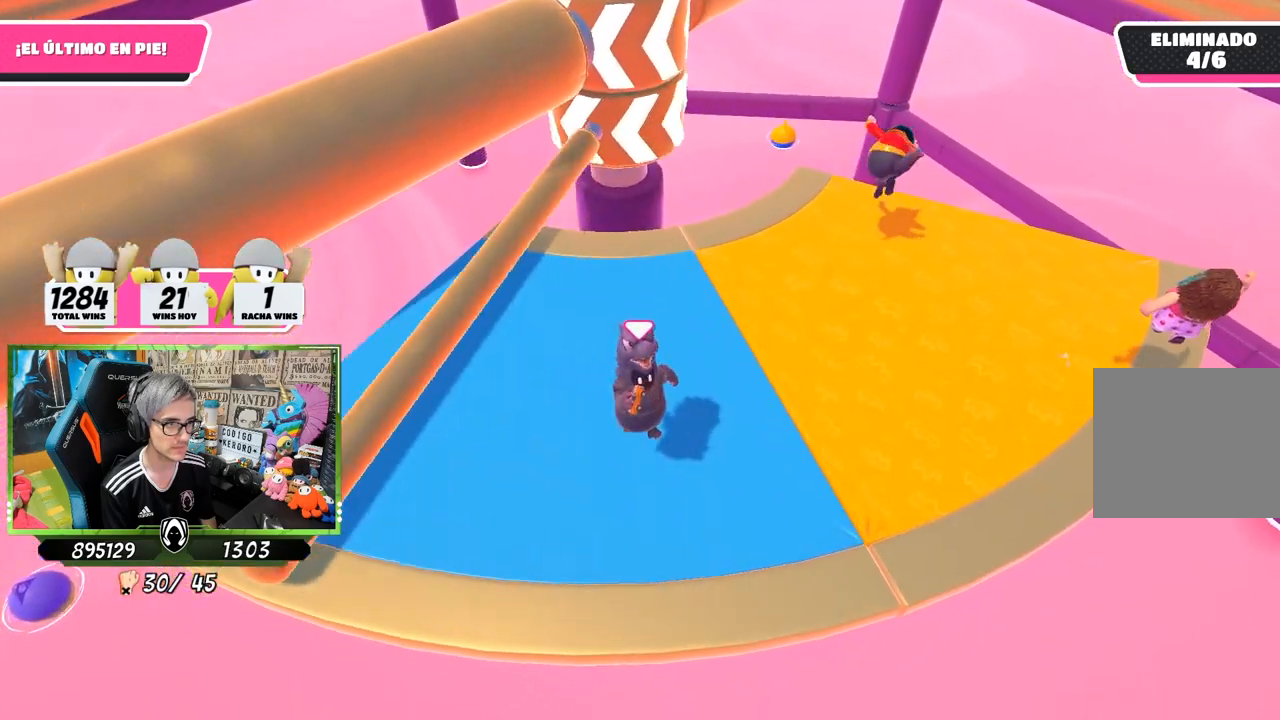
{"buttons": [], "left_stick": "up-right", "right_stick": "center", "events": [[183, "left_stick", "left"], [283, "left_stick", "up-left"], [417, "left_stick", "up-right"]]}
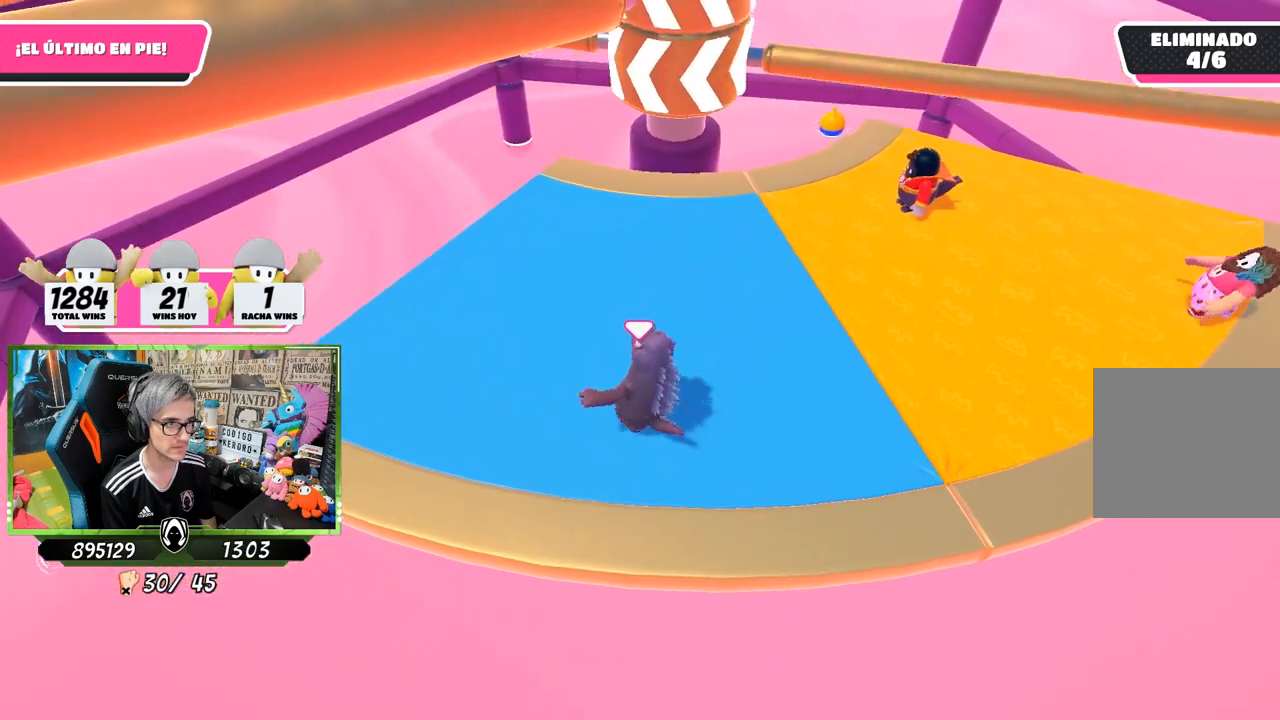
{"buttons": [], "left_stick": "up-left", "right_stick": "center", "events": [[17, "left_stick", "down-right"], [83, "CROSS", "down"], [183, "left_stick", "down-left"], [250, "CROSS", "up"], [250, "left_stick", "left"], [417, "left_stick", "up-left"]]}
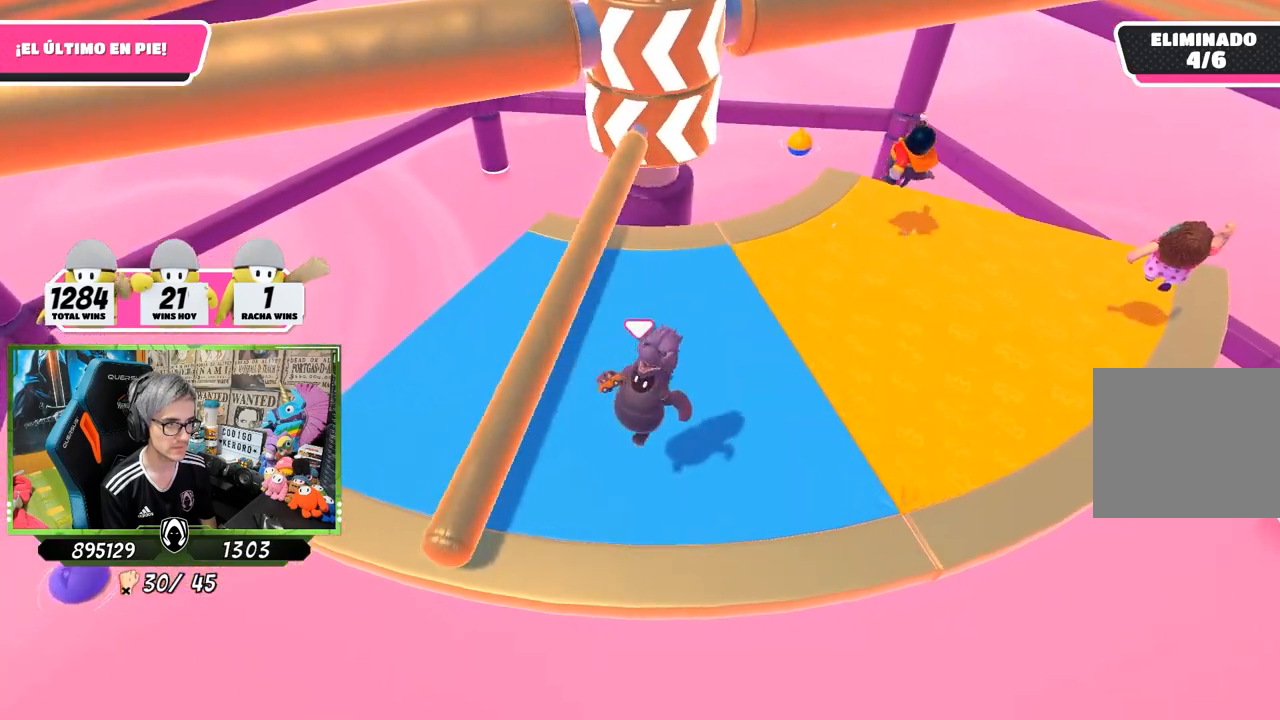
{"buttons": [], "left_stick": "down-right", "right_stick": "center", "events": [[17, "left_stick", "up"], [217, "left_stick", "up-right"], [383, "left_stick", "down-right"]]}
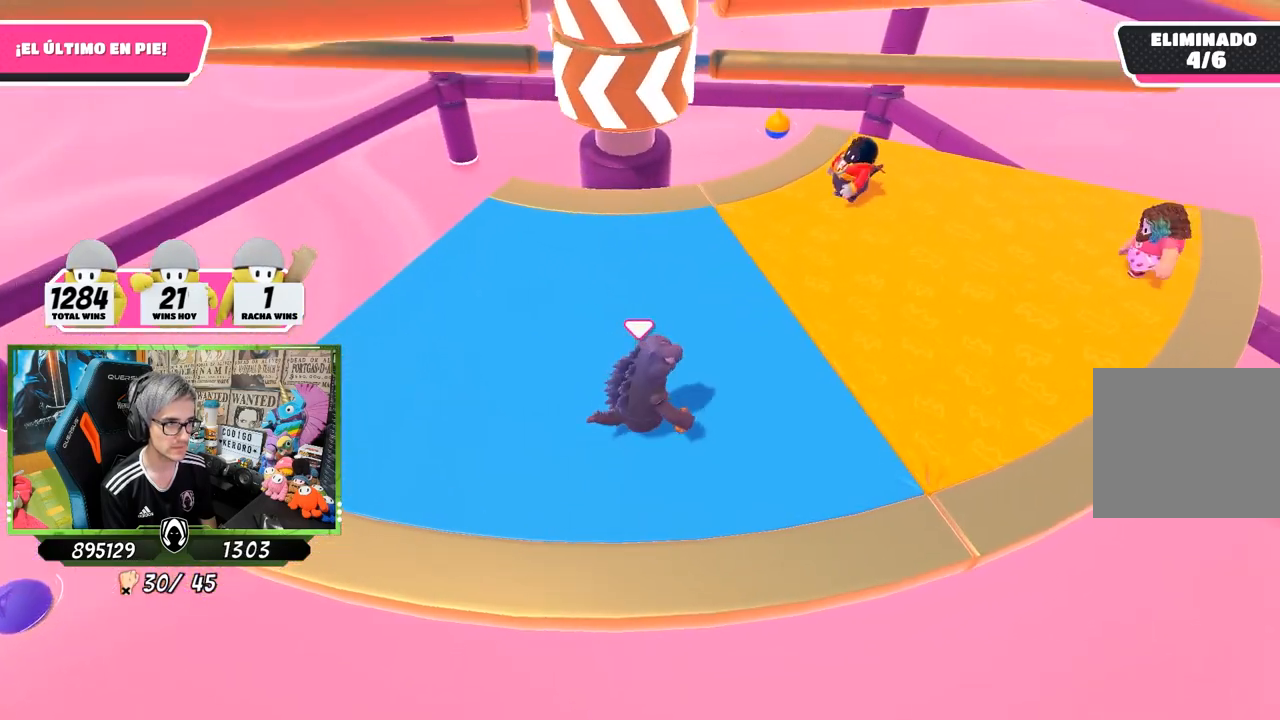
{"buttons": [], "left_stick": "up-right", "right_stick": "center", "events": [[50, "left_stick", "down-left"], [117, "CROSS", "down"], [183, "left_stick", "up-left"], [283, "CROSS", "up"], [283, "left_stick", "up"], [383, "left_stick", "up-right"]]}
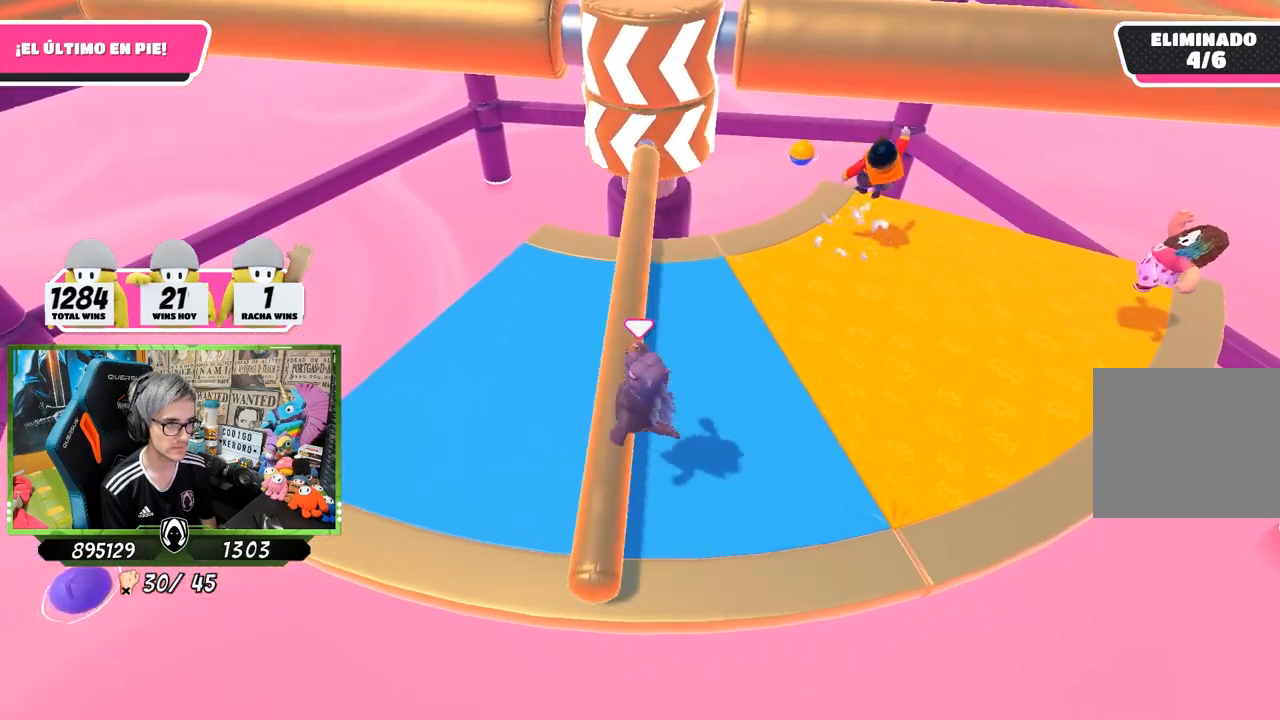
{"buttons": [], "left_stick": "left", "right_stick": "center", "events": [[17, "left_stick", "right"], [117, "left_stick", "down-right"], [350, "left_stick", "down-left"], [417, "left_stick", "left"]]}
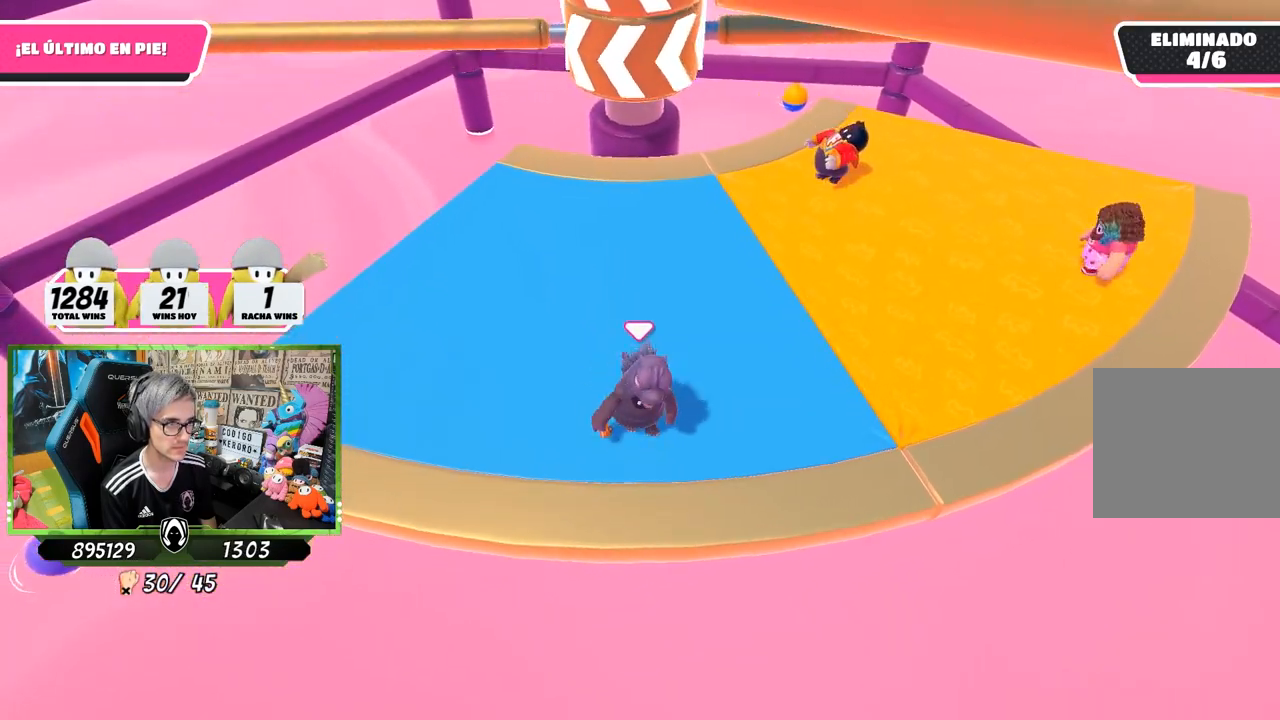
{"buttons": [], "left_stick": "down-right", "right_stick": "center", "events": [[17, "left_stick", "up-left"], [217, "CROSS", "down"], [217, "left_stick", "up-right"], [300, "left_stick", "down-right"], [350, "CROSS", "up"]]}
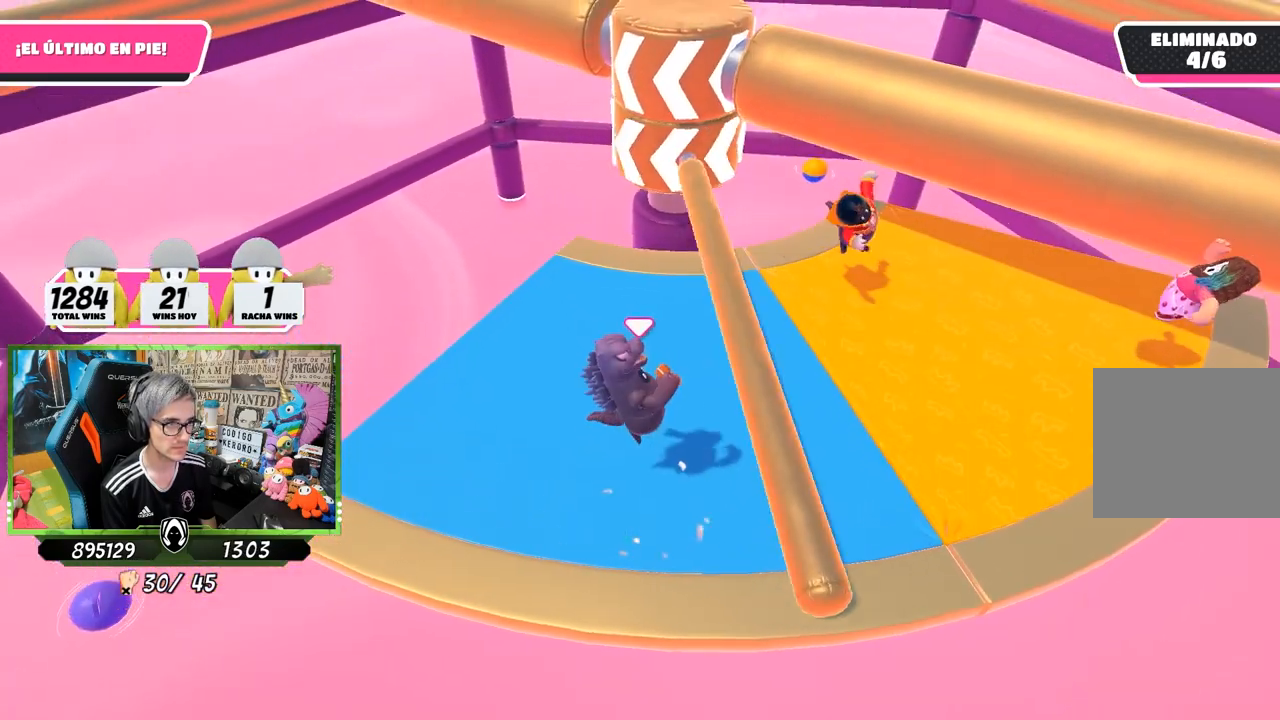
{"buttons": [], "left_stick": "up-left", "right_stick": "center", "events": [[117, "left_stick", "down-left"], [283, "left_stick", "left"], [417, "left_stick", "up-left"]]}